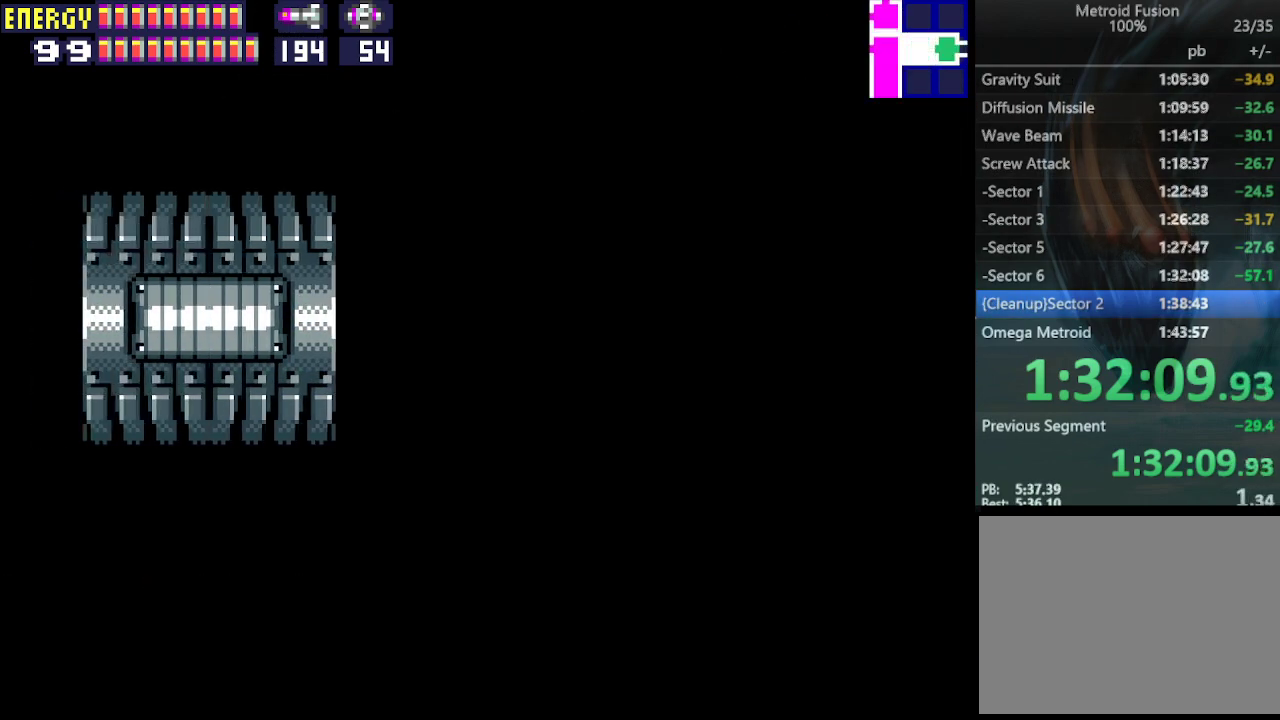
Gameplay with a controller (PlayStation layout); each line is a JSON object with the inputs held at the frame after it. "events" lists button and stick changes between this image and that frame as [ms after this image, input, new state], when the widget could be followed in between. Not read: L3 R3 left_stick right_stick.
{"buttons": ["DPAD_LEFT"], "events": []}
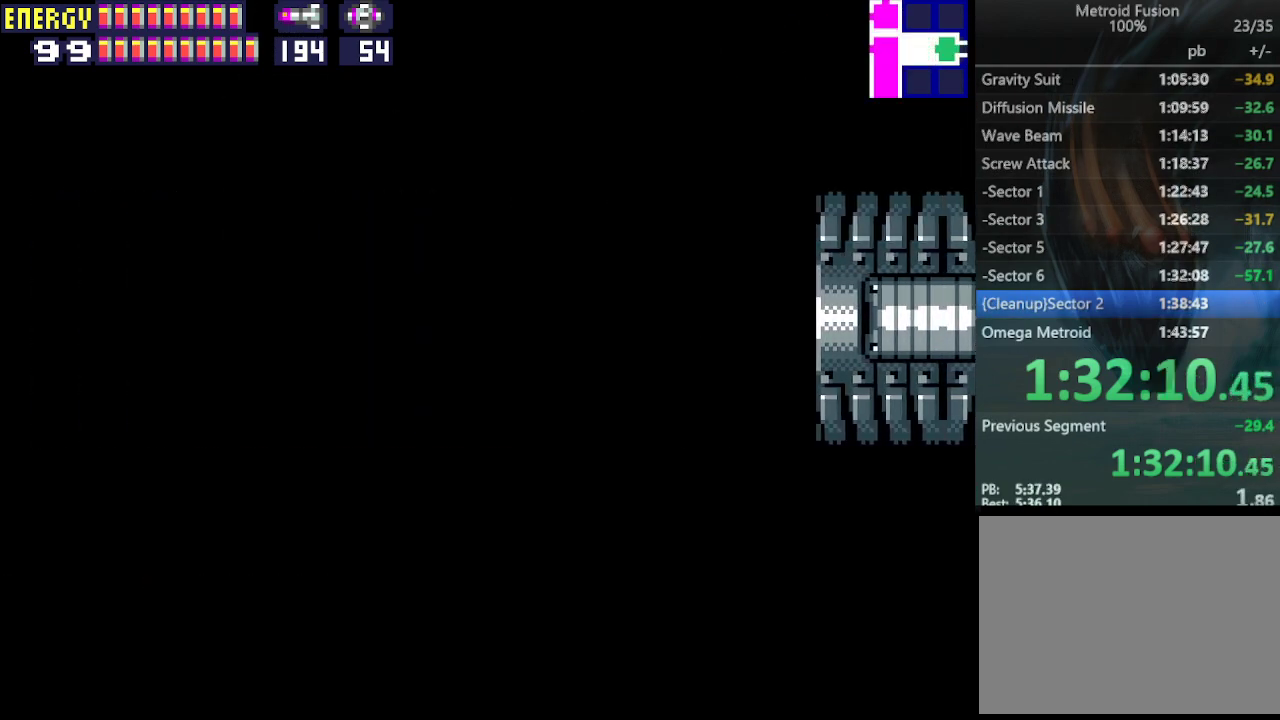
{"buttons": ["DPAD_LEFT"], "events": []}
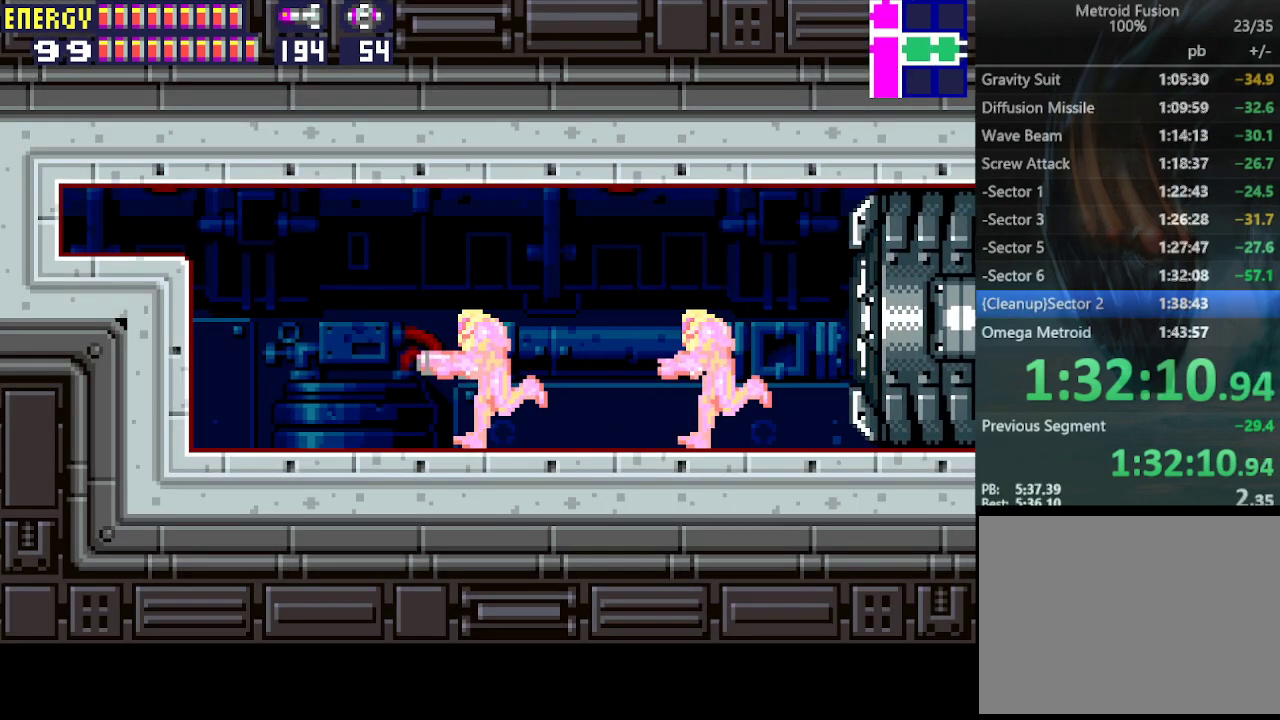
{"buttons": ["CIRCLE", "DPAD_LEFT"], "events": [[33, "CIRCLE", "down"], [167, "CIRCLE", "up"], [433, "CIRCLE", "down"]]}
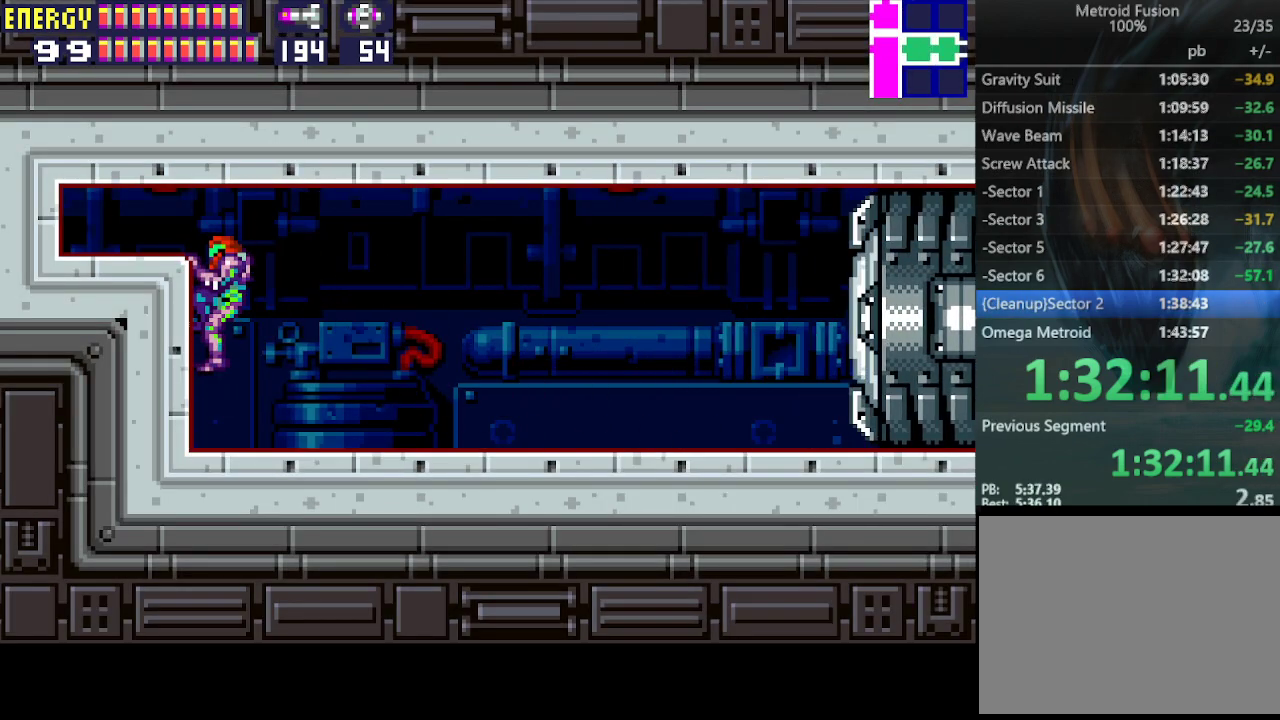
{"buttons": ["DPAD_LEFT"], "events": [[33, "CIRCLE", "up"]]}
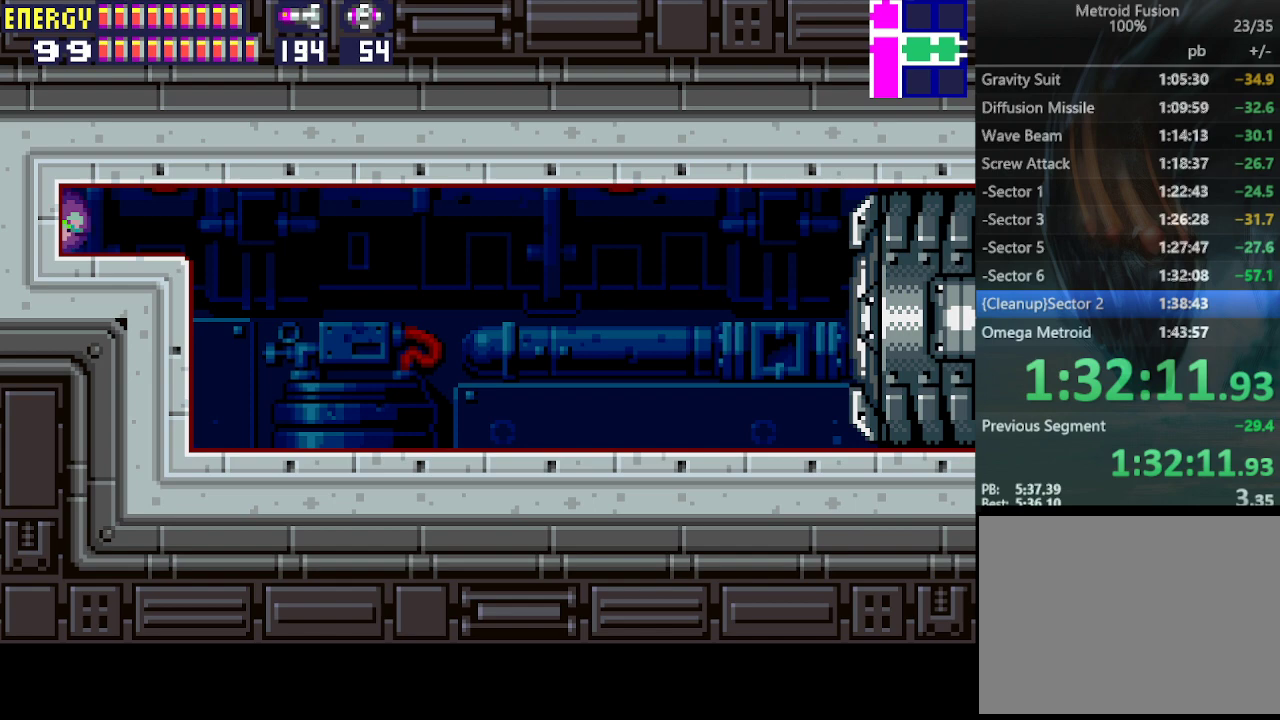
{"buttons": ["DPAD_LEFT"], "events": []}
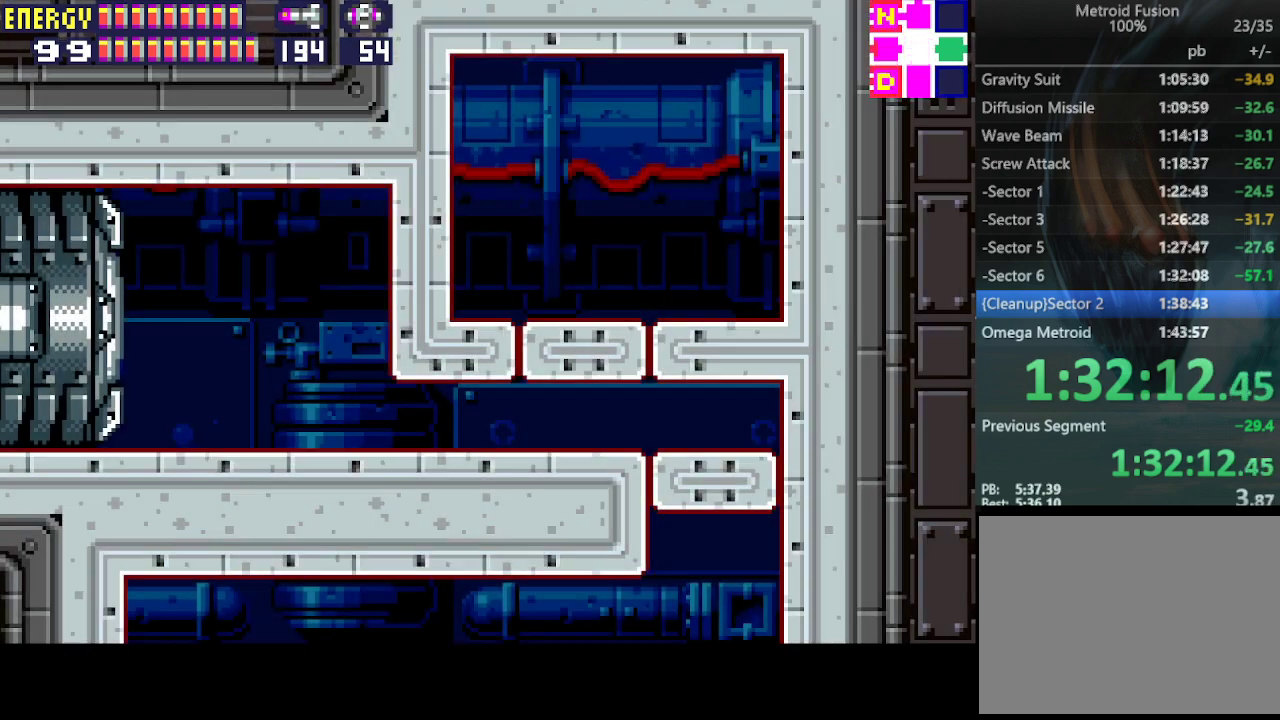
{"buttons": ["DPAD_LEFT"], "events": []}
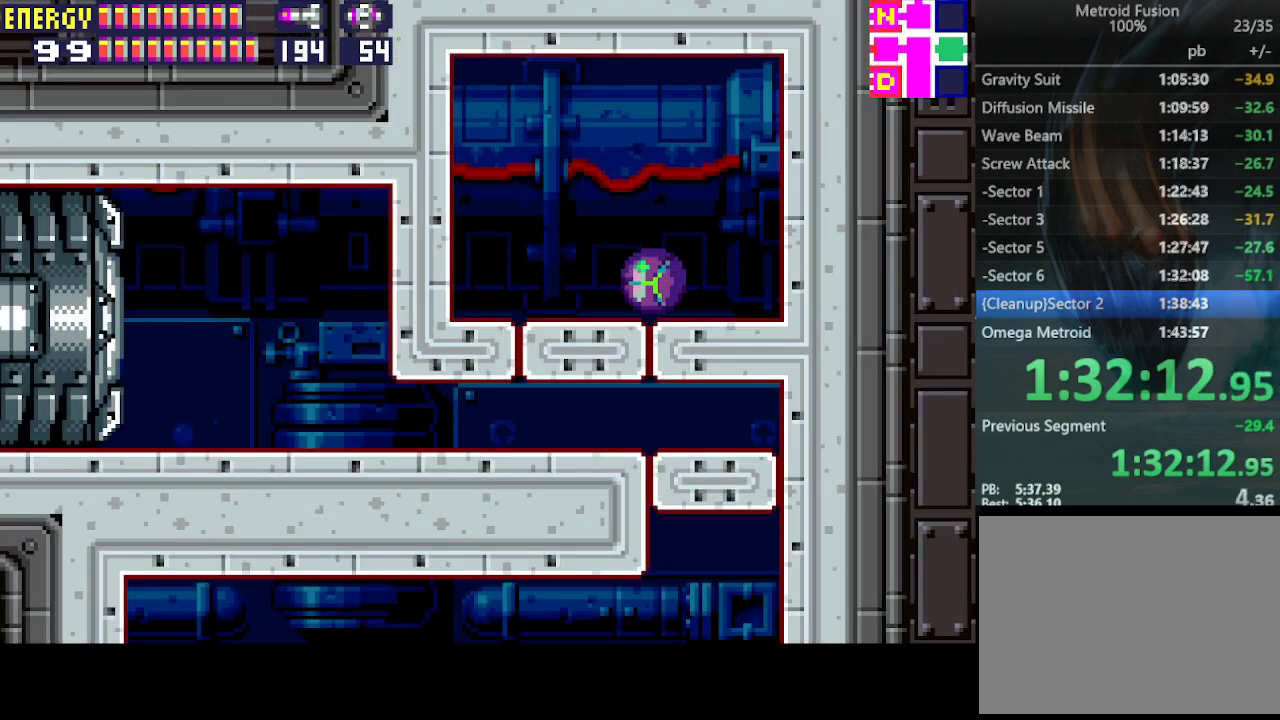
{"buttons": [], "events": [[300, "DPAD_LEFT", "up"], [400, "DPAD_UP", "down"], [500, "DPAD_UP", "up"]]}
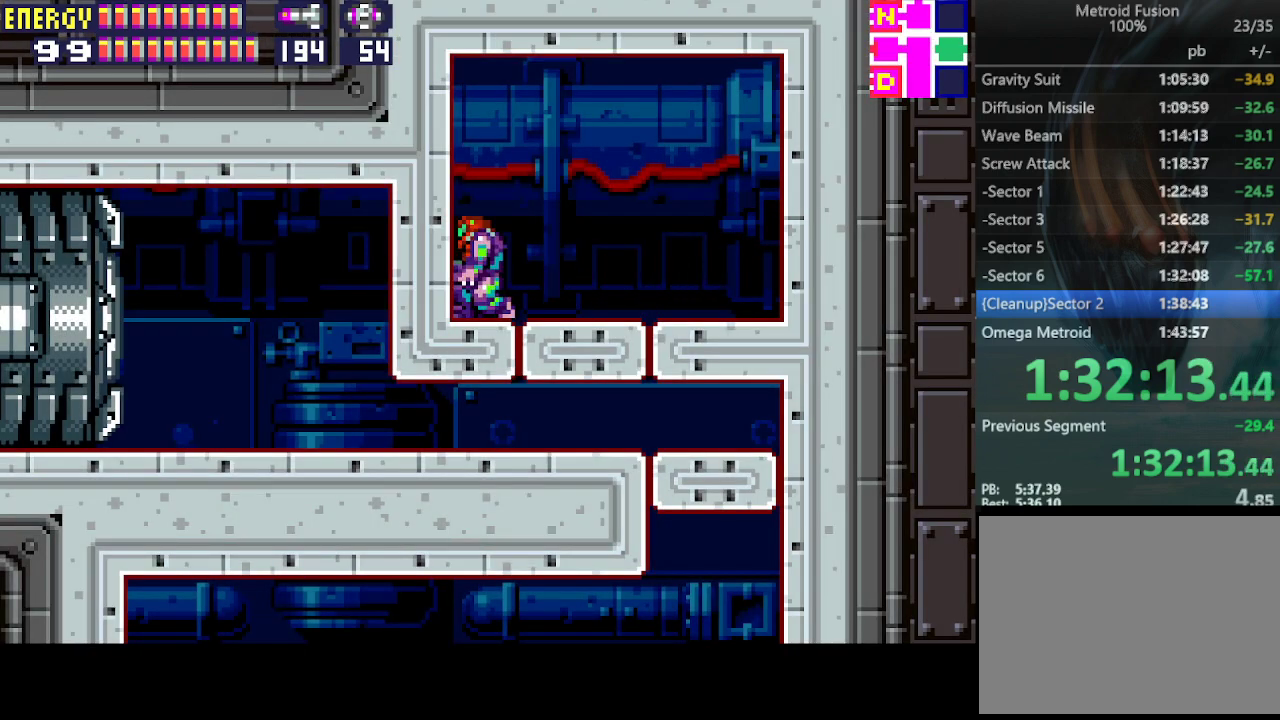
{"buttons": ["CROSS", "L1", "R1"], "events": [[67, "DPAD_UP", "down"], [100, "DPAD_RIGHT", "down"], [133, "R1", "down"], [167, "DPAD_UP", "up"], [200, "DPAD_RIGHT", "up"], [233, "L1", "down"], [333, "DPAD_DOWN", "down"], [433, "CROSS", "down"], [433, "DPAD_DOWN", "up"]]}
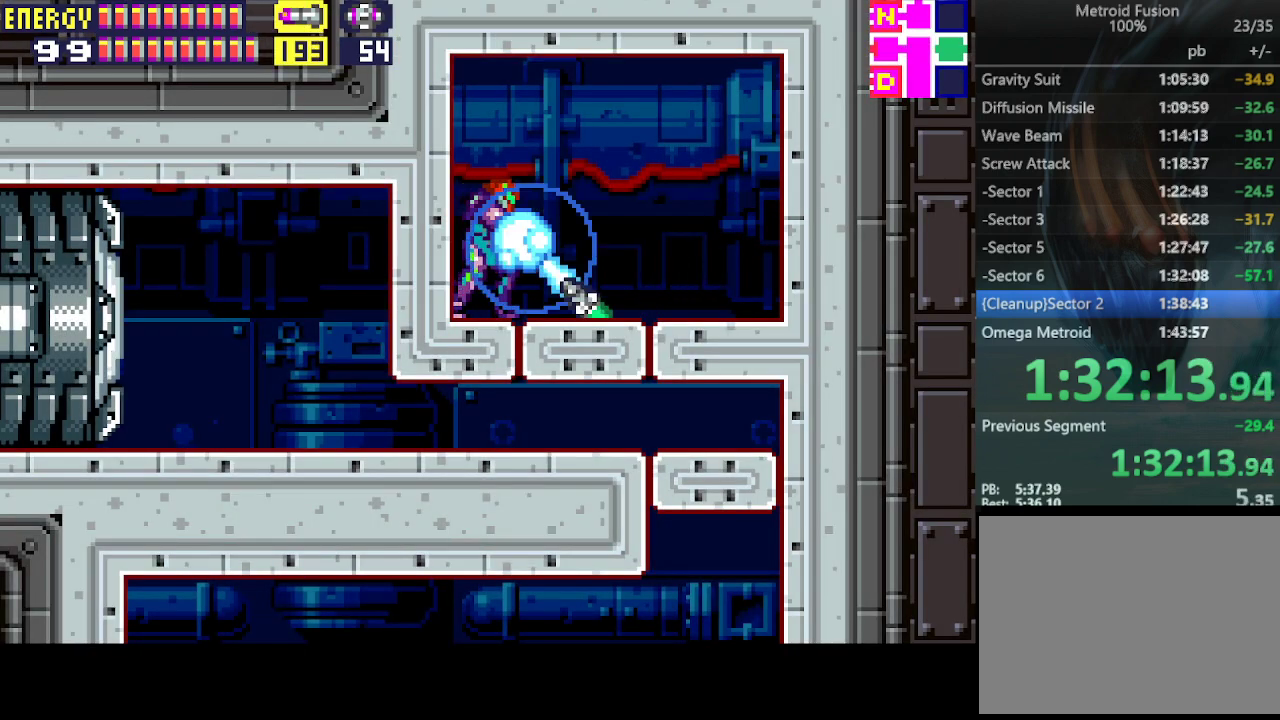
{"buttons": ["L1", "R1"], "events": [[67, "CROSS", "up"], [300, "L1", "up"], [367, "L1", "down"]]}
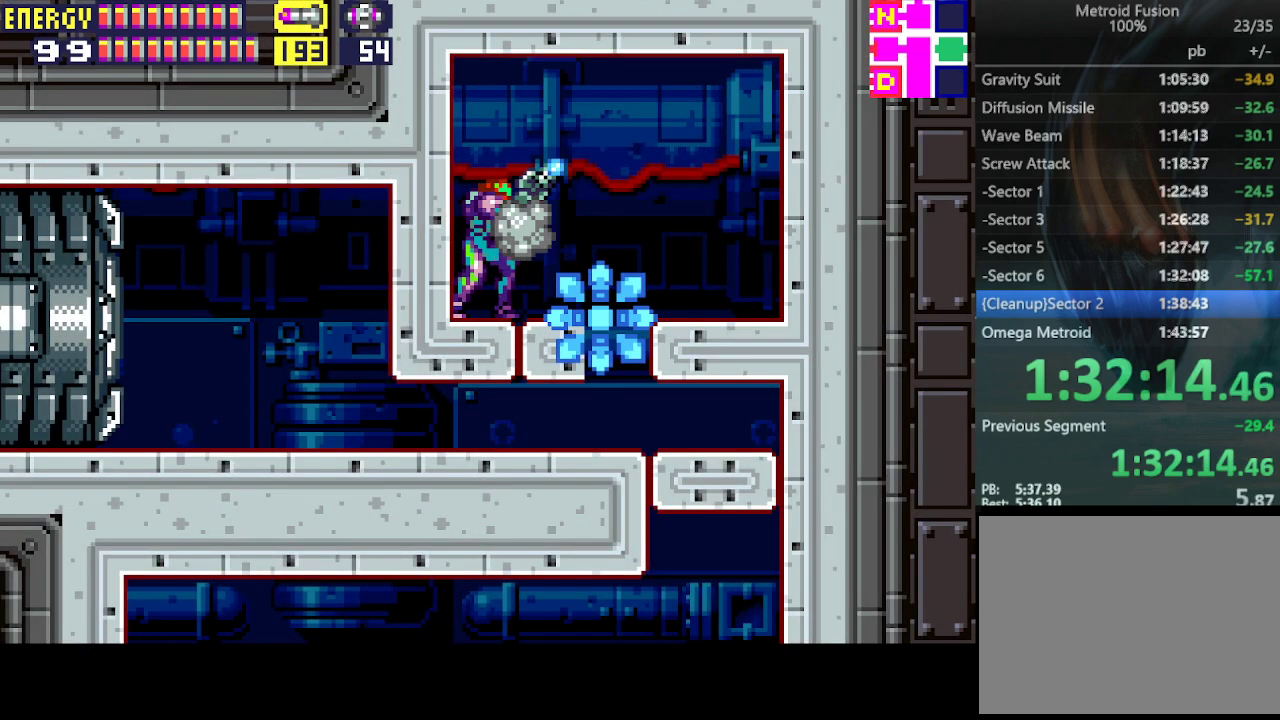
{"buttons": ["R1"], "events": [[233, "L1", "up"], [367, "DPAD_DOWN", "down"], [467, "DPAD_DOWN", "up"]]}
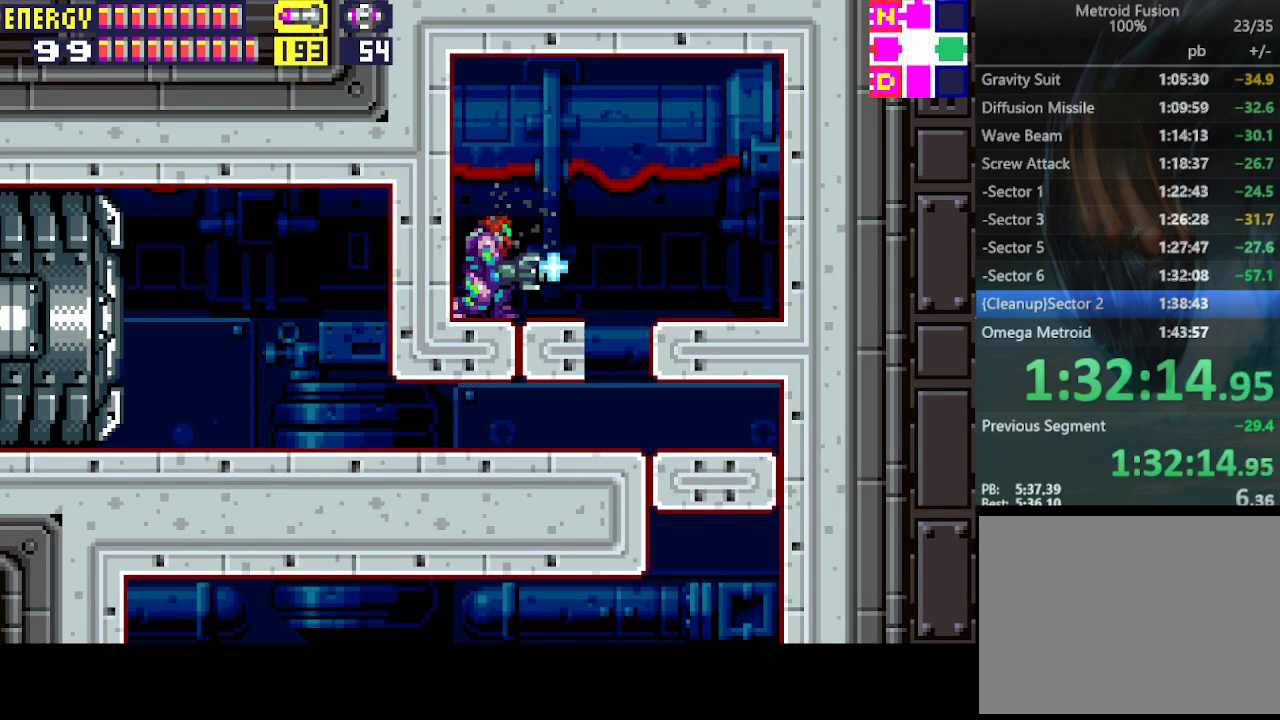
{"buttons": ["L1"], "events": [[67, "L1", "down"], [133, "DPAD_DOWN", "down"], [233, "DPAD_DOWN", "up"], [300, "CROSS", "down"], [400, "CROSS", "up"], [500, "R1", "up"]]}
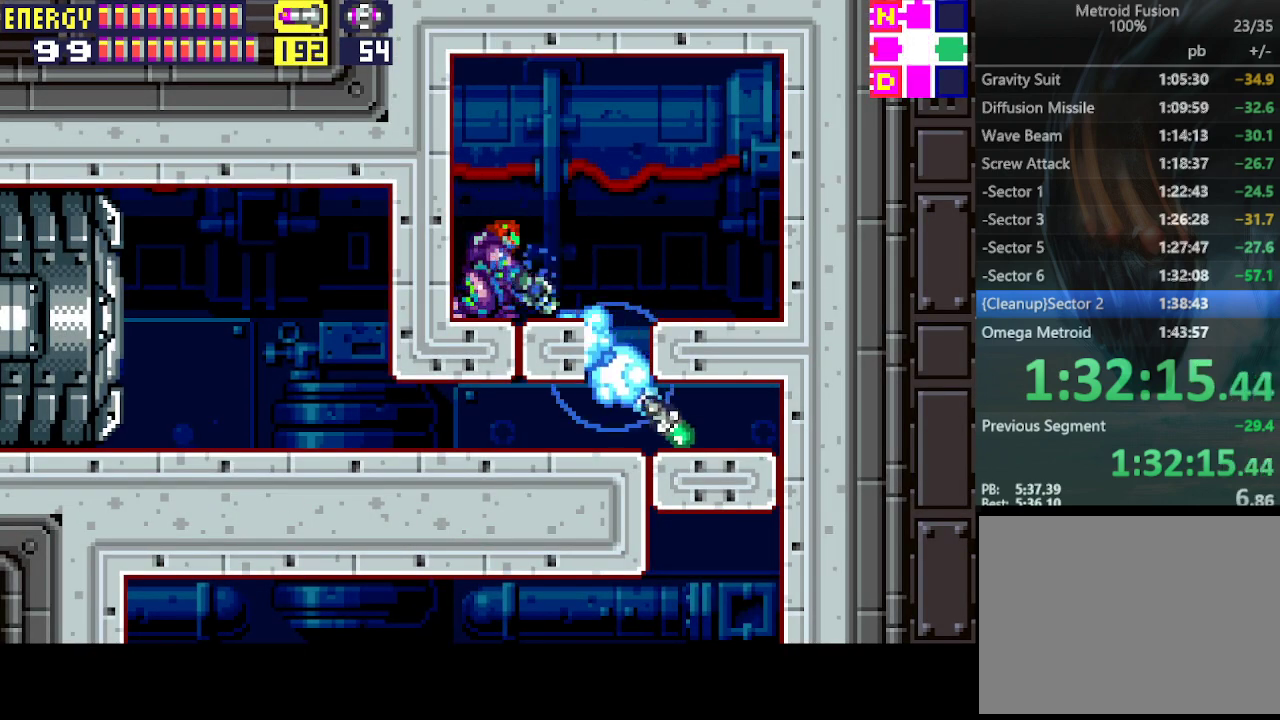
{"buttons": ["DPAD_RIGHT"], "events": [[33, "L1", "up"], [67, "DPAD_DOWN", "down"], [200, "DPAD_DOWN", "up"], [267, "DPAD_DOWN", "down"], [267, "DPAD_RIGHT", "down"], [300, "DPAD_DOWN", "up"]]}
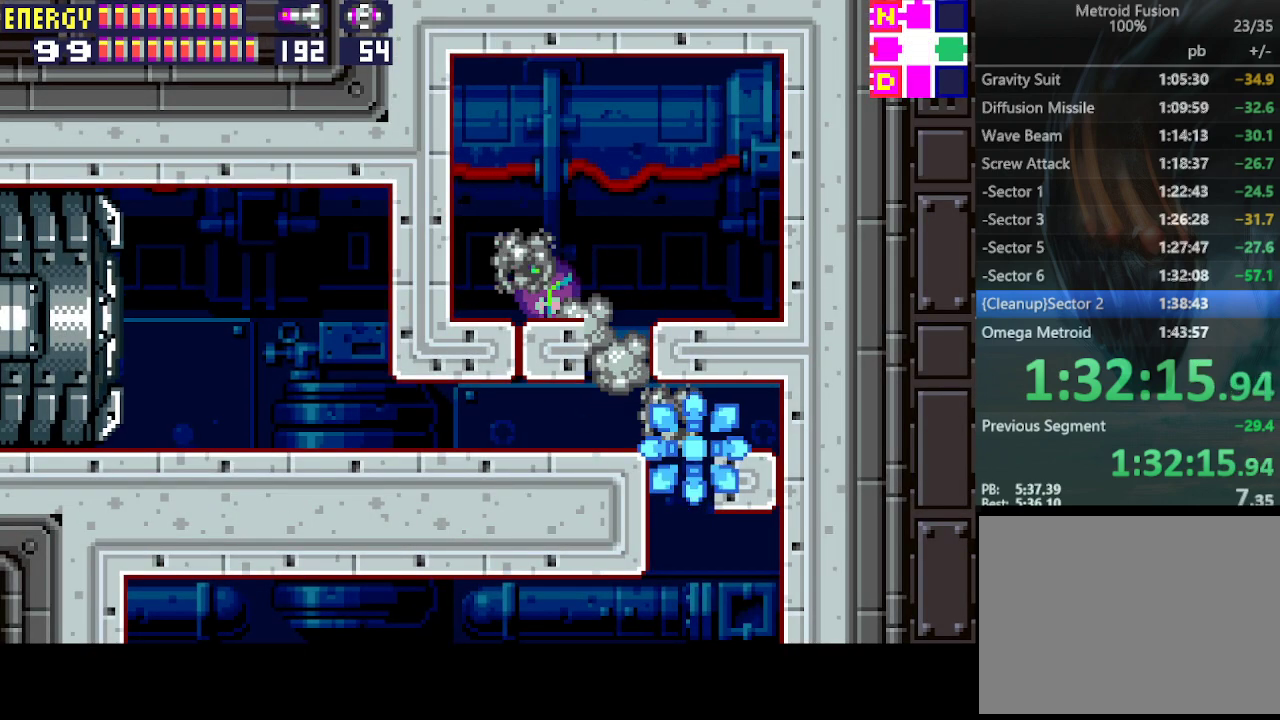
{"buttons": ["DPAD_RIGHT"], "events": []}
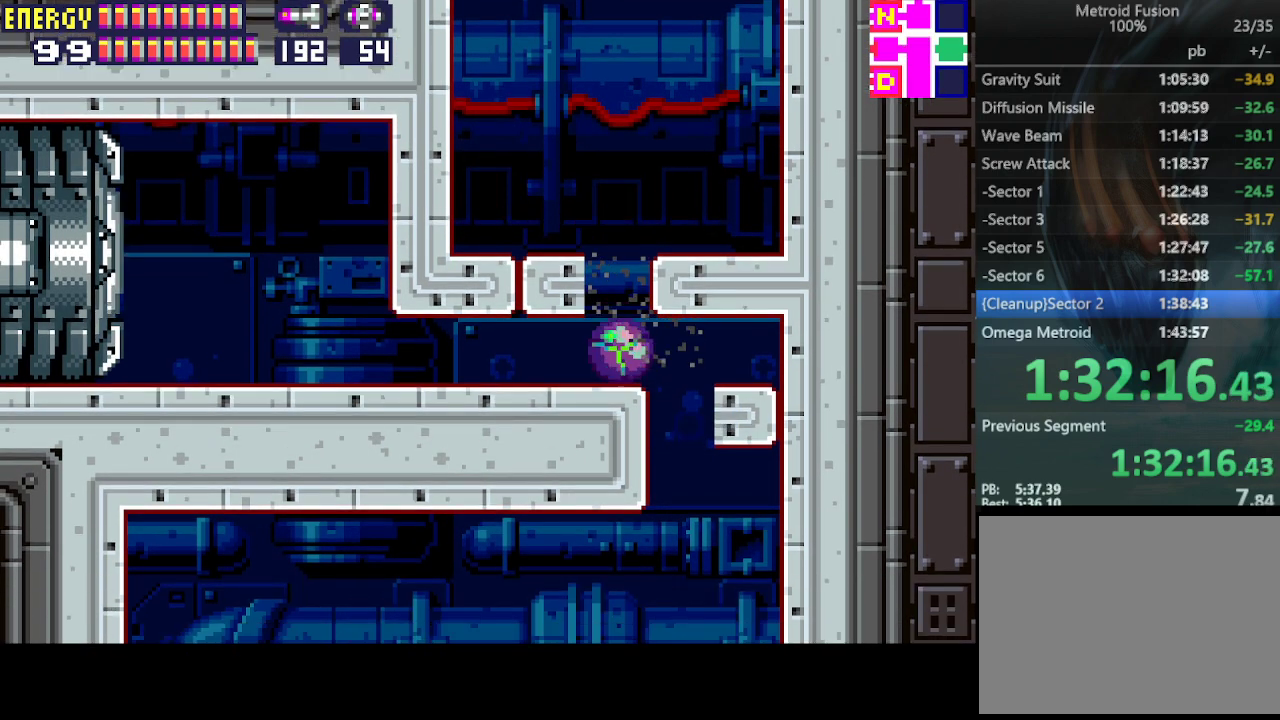
{"buttons": [], "events": [[300, "DPAD_RIGHT", "up"]]}
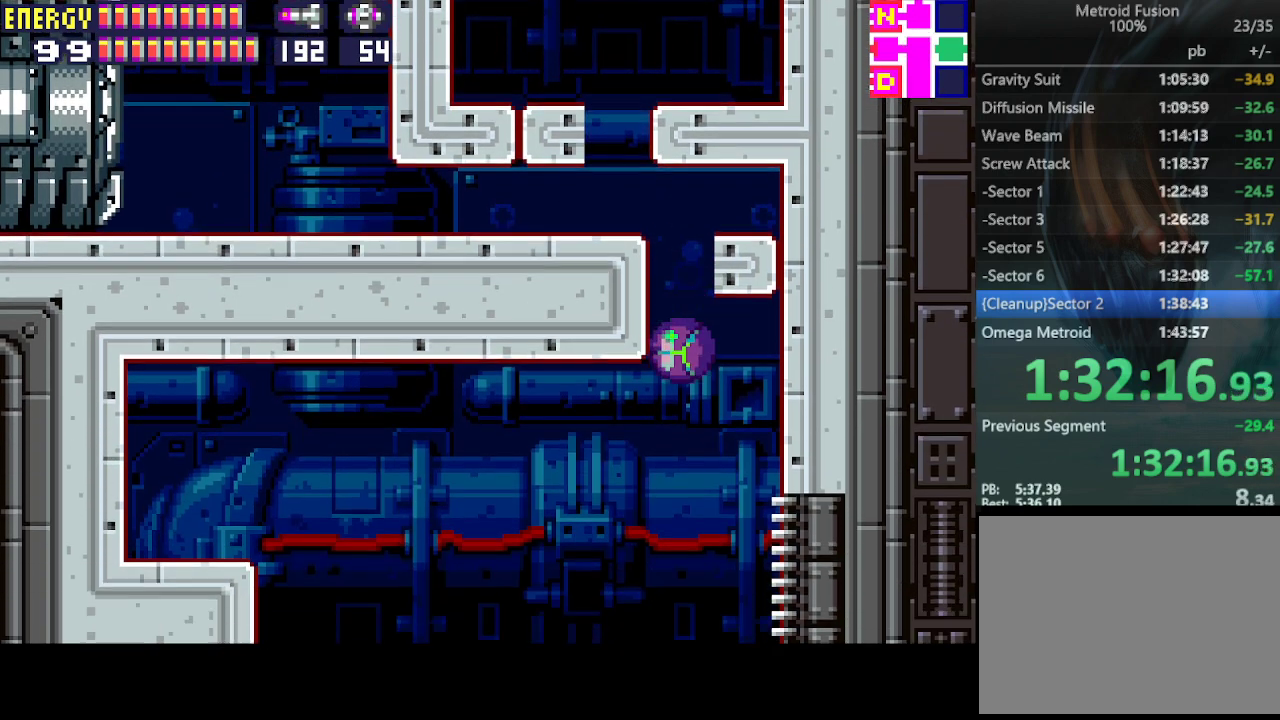
{"buttons": [], "events": [[67, "DPAD_UP", "down"], [133, "DPAD_UP", "up"], [333, "CIRCLE", "down"], [400, "CIRCLE", "up"]]}
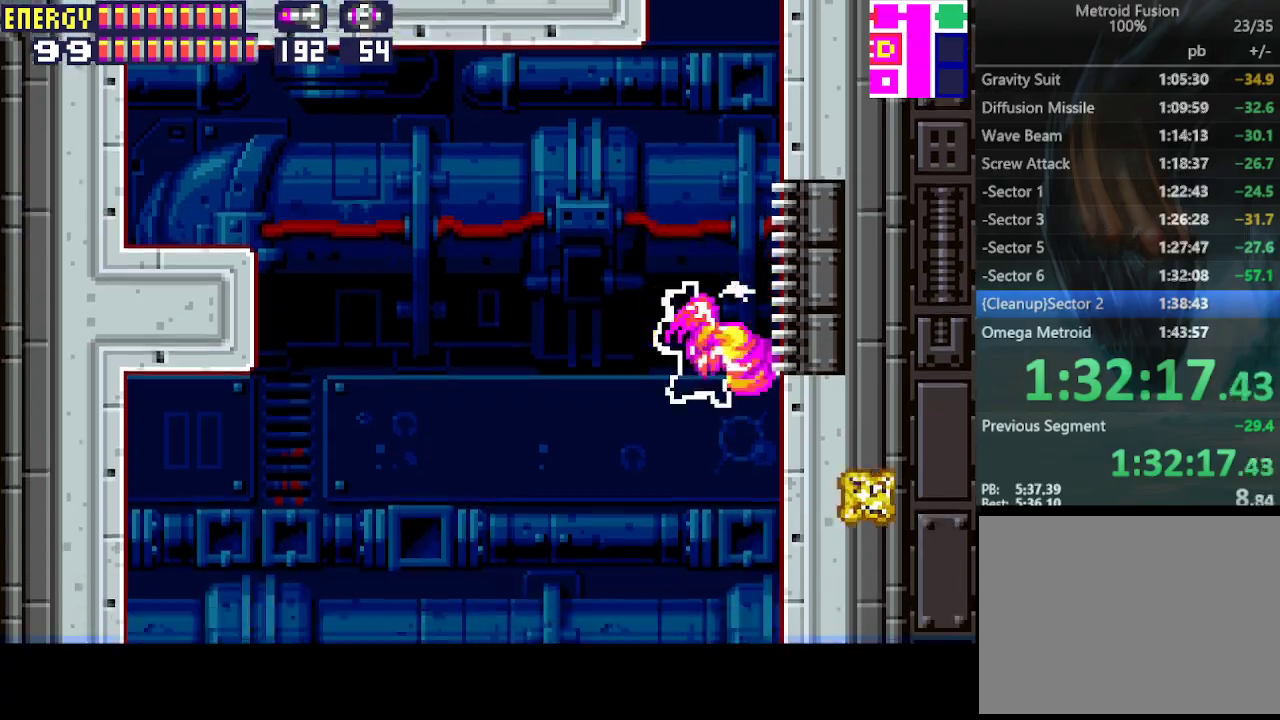
{"buttons": [], "events": []}
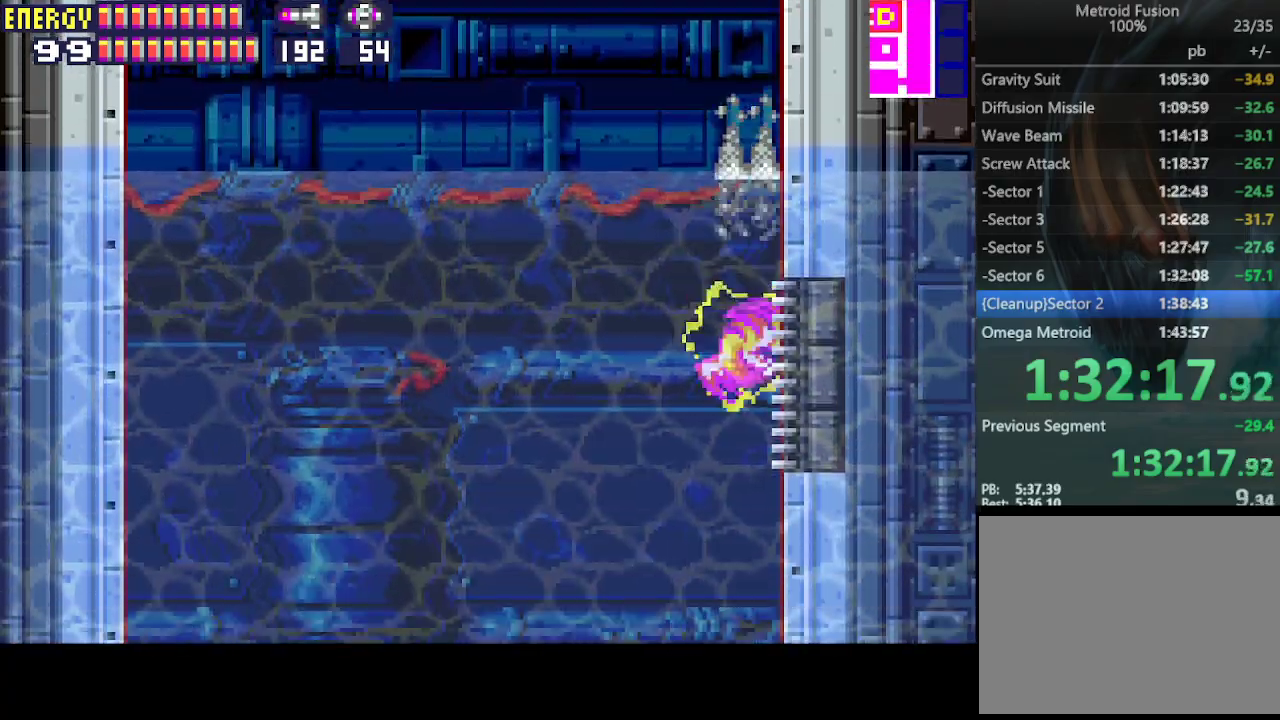
{"buttons": [], "events": []}
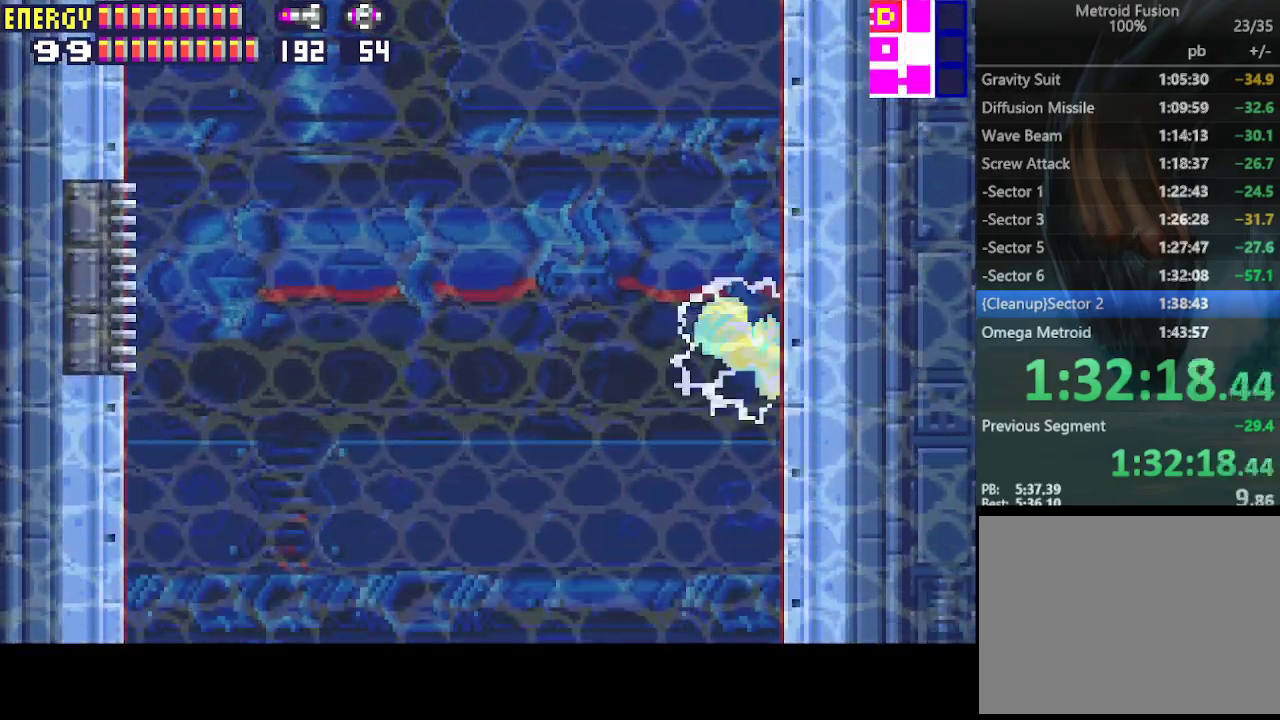
{"buttons": [], "events": []}
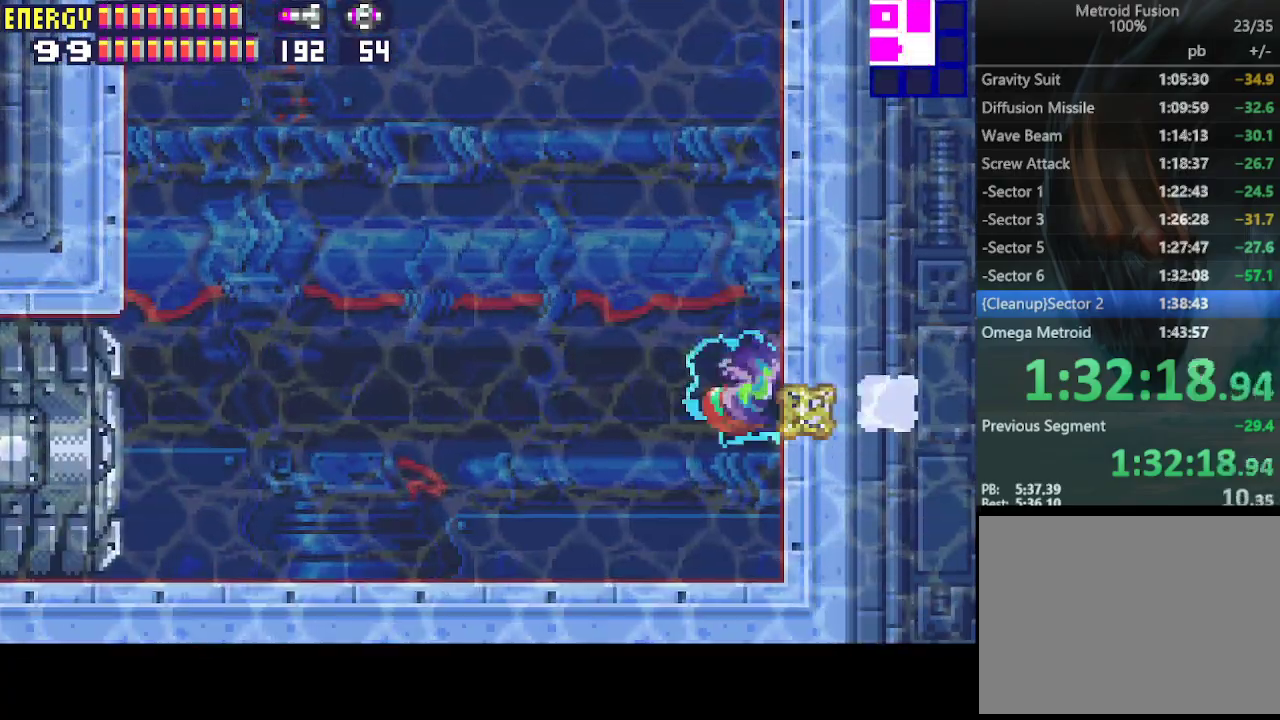
{"buttons": ["DPAD_LEFT"], "events": [[300, "DPAD_LEFT", "down"]]}
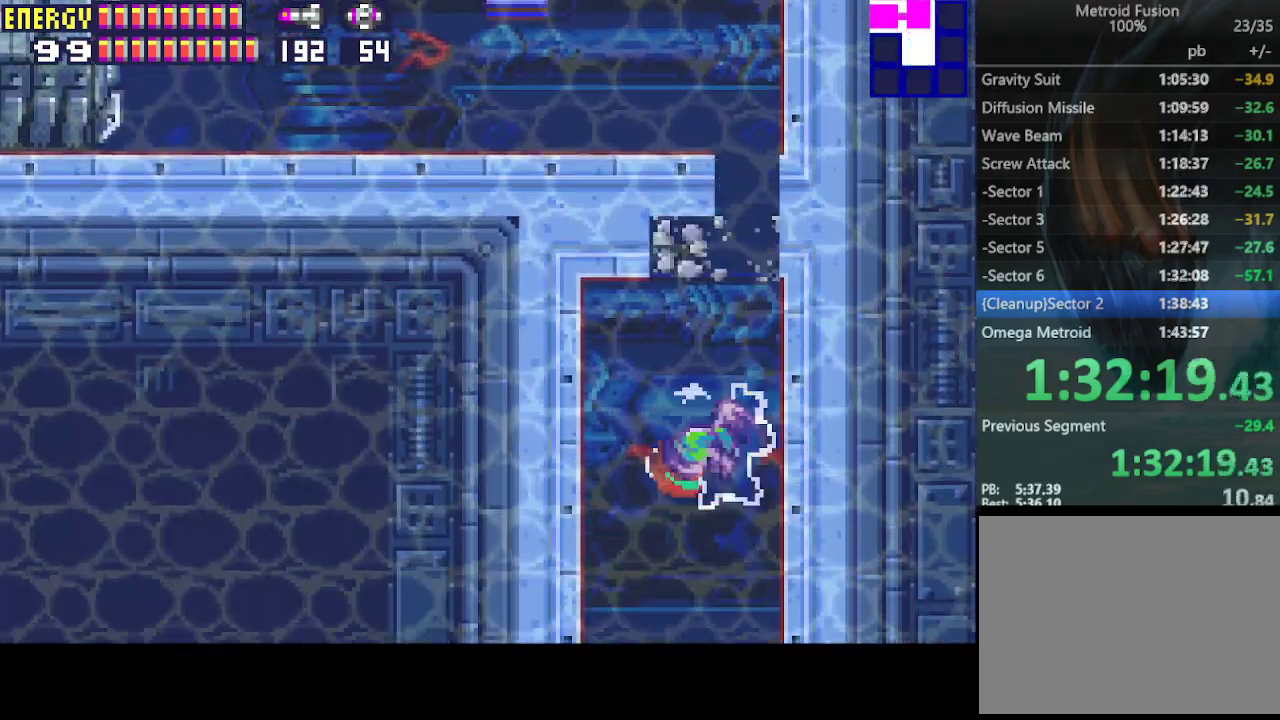
{"buttons": ["DPAD_LEFT"], "events": []}
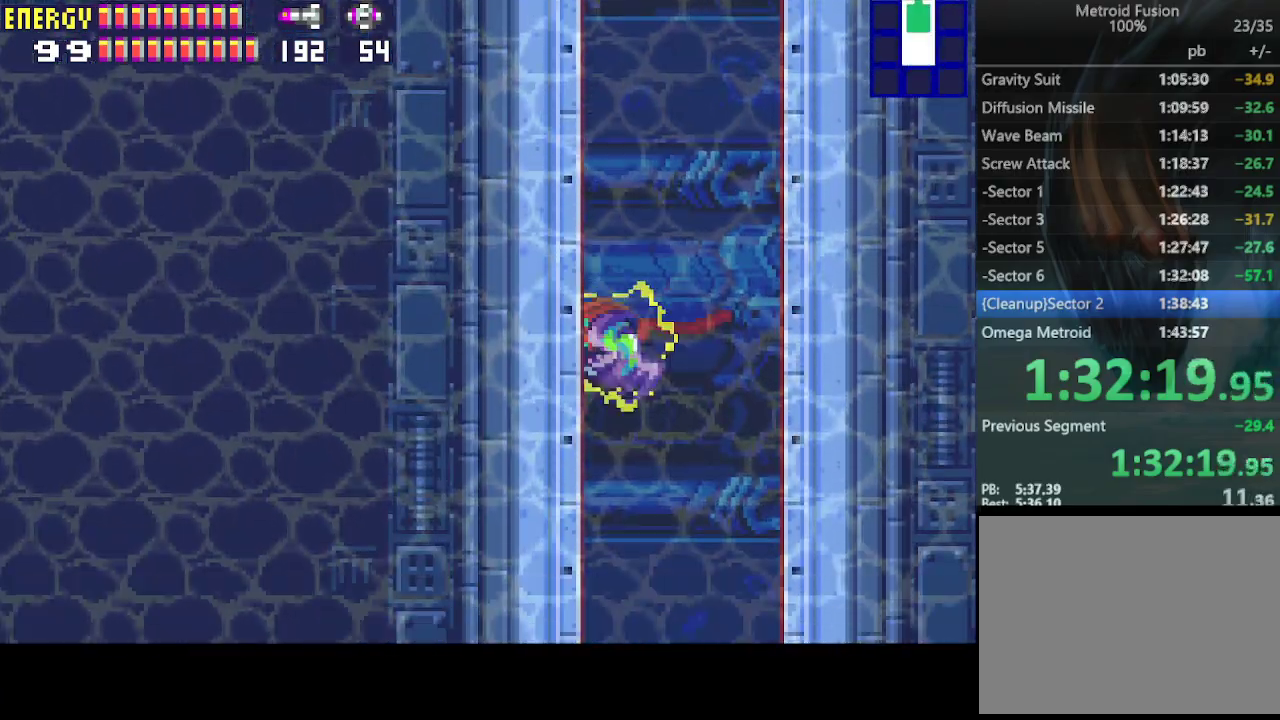
{"buttons": ["DPAD_LEFT"], "events": []}
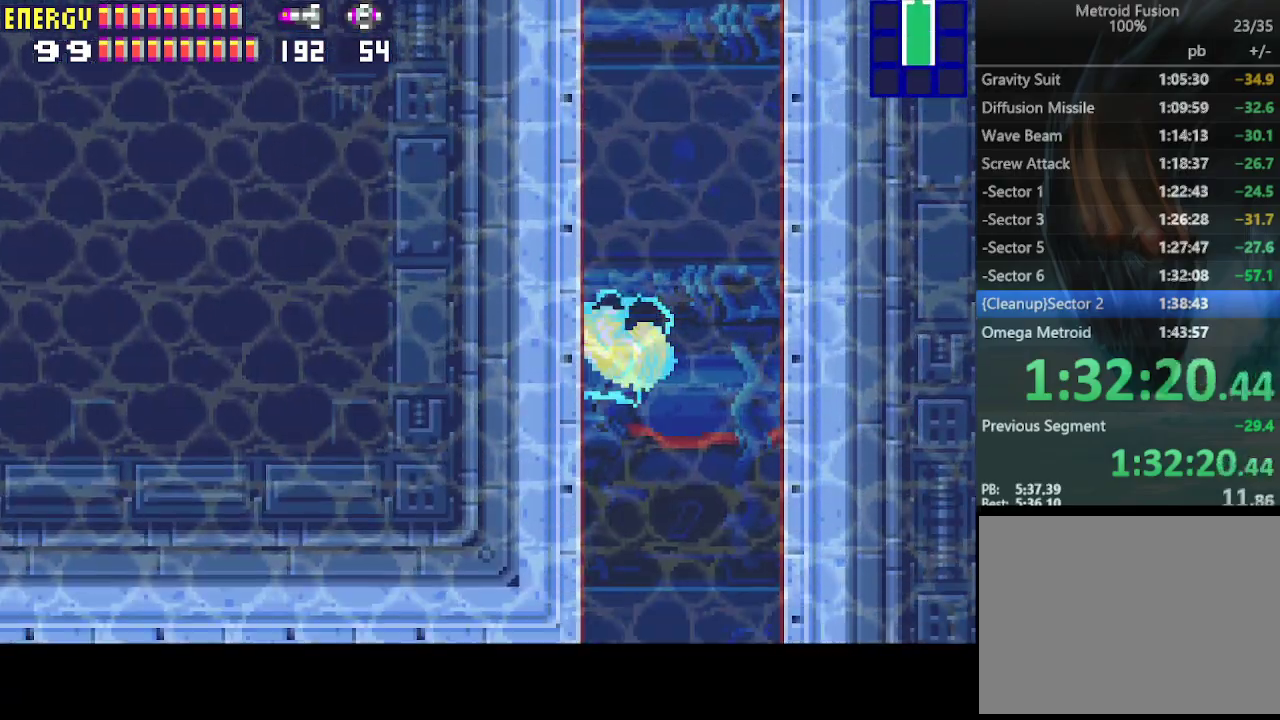
{"buttons": ["DPAD_LEFT"], "events": []}
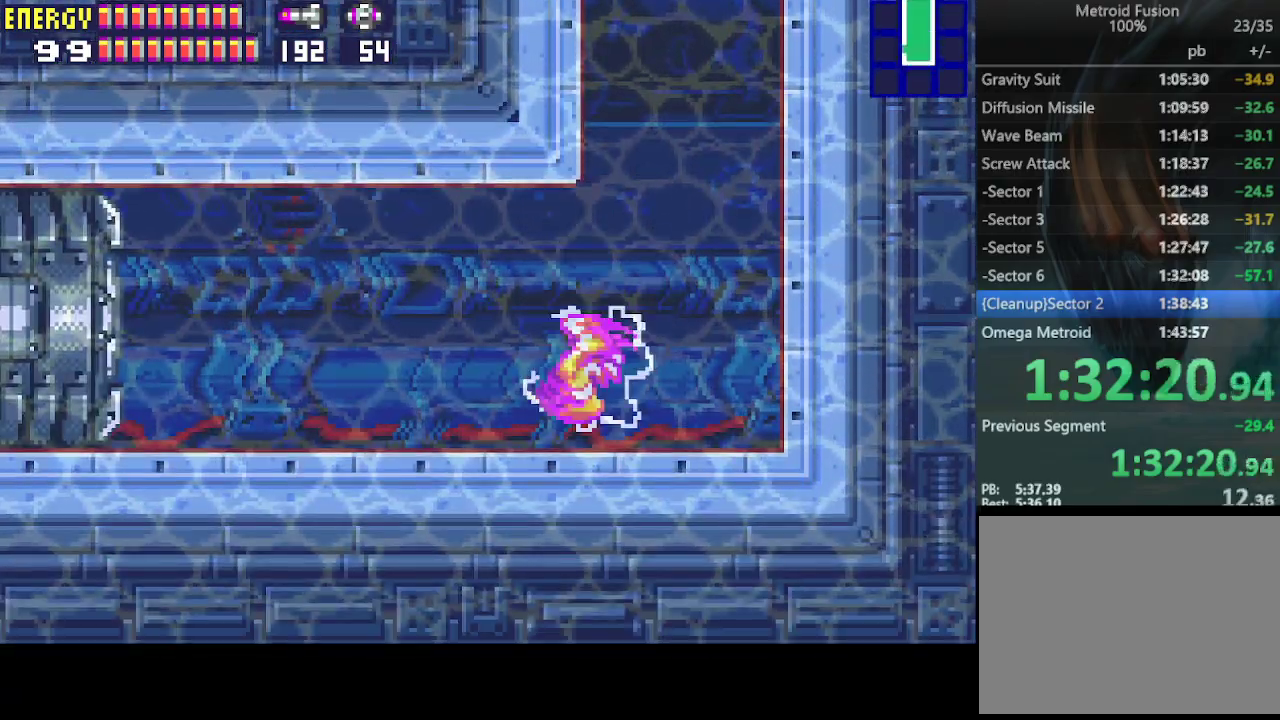
{"buttons": ["DPAD_LEFT"], "events": [[167, "CROSS", "down"], [267, "CROSS", "up"]]}
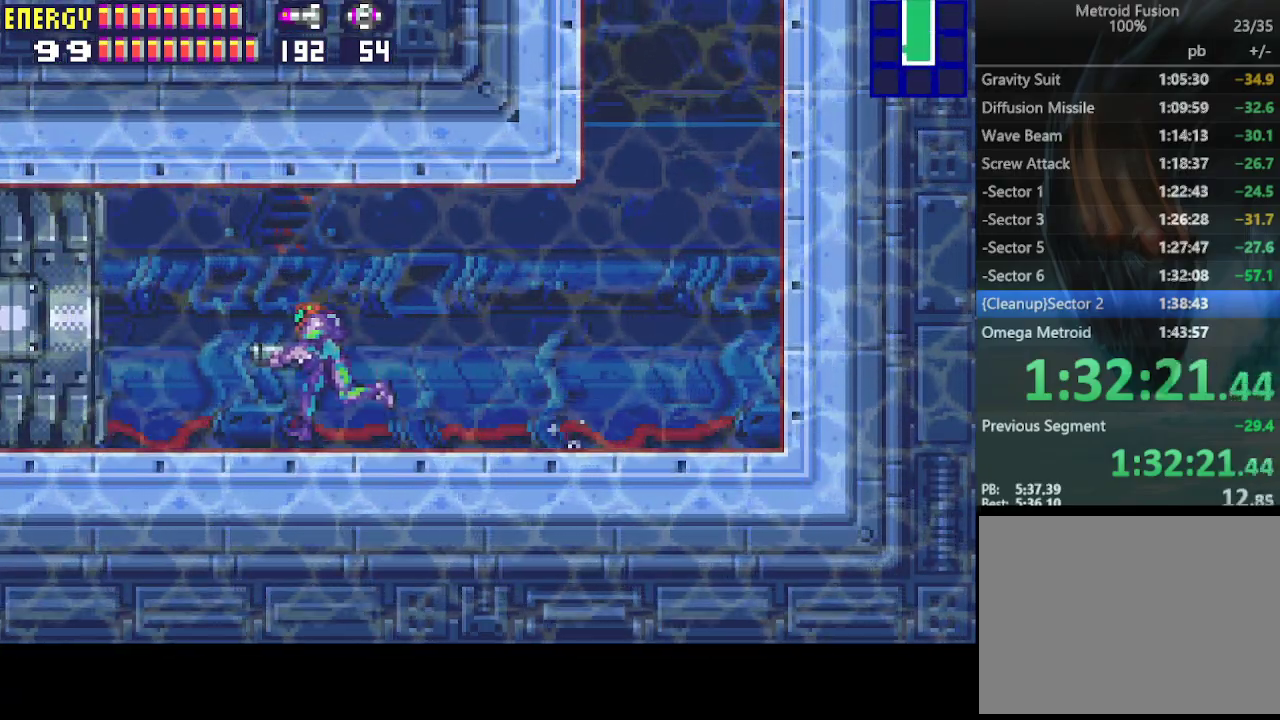
{"buttons": ["DPAD_LEFT"], "events": []}
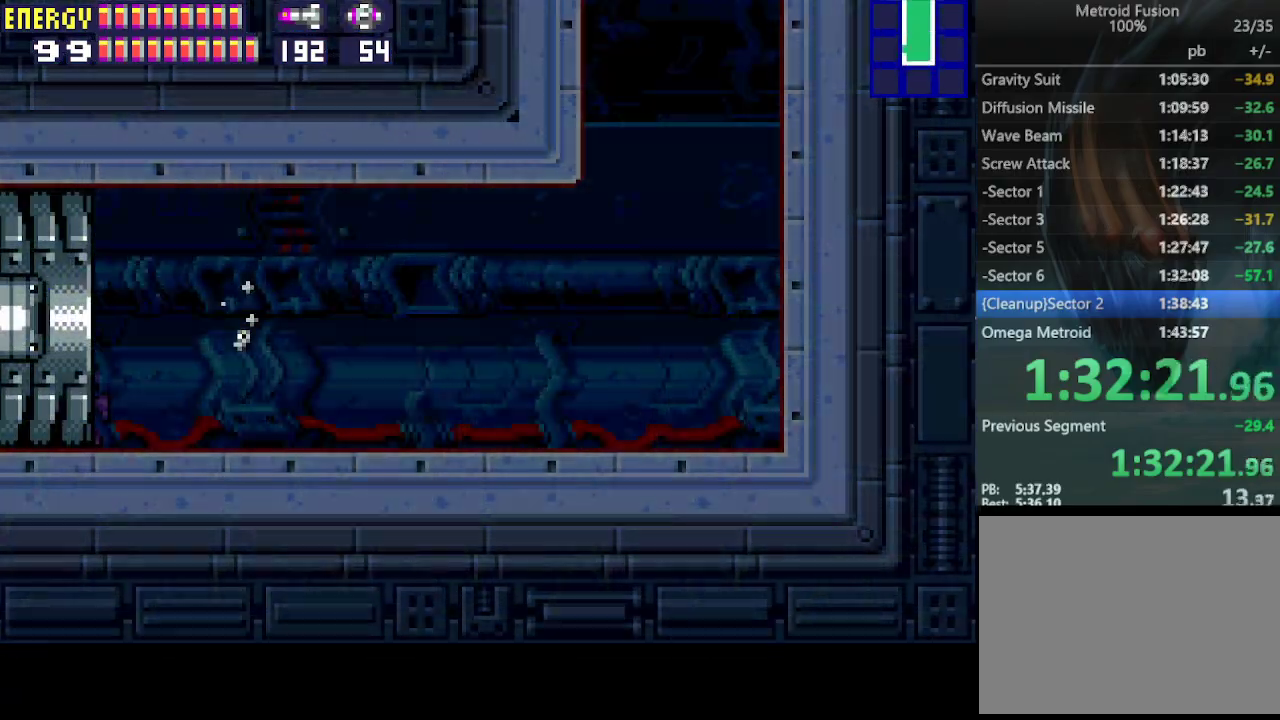
{"buttons": ["DPAD_LEFT"], "events": []}
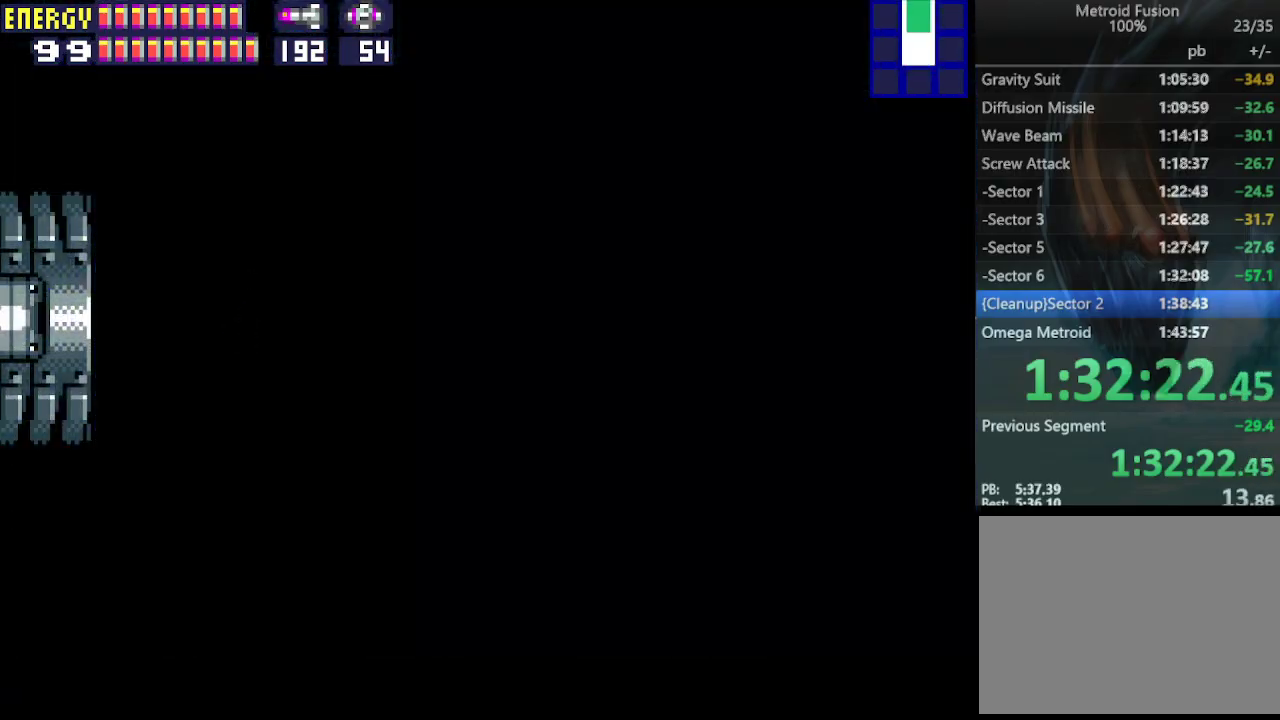
{"buttons": ["DPAD_LEFT"], "events": []}
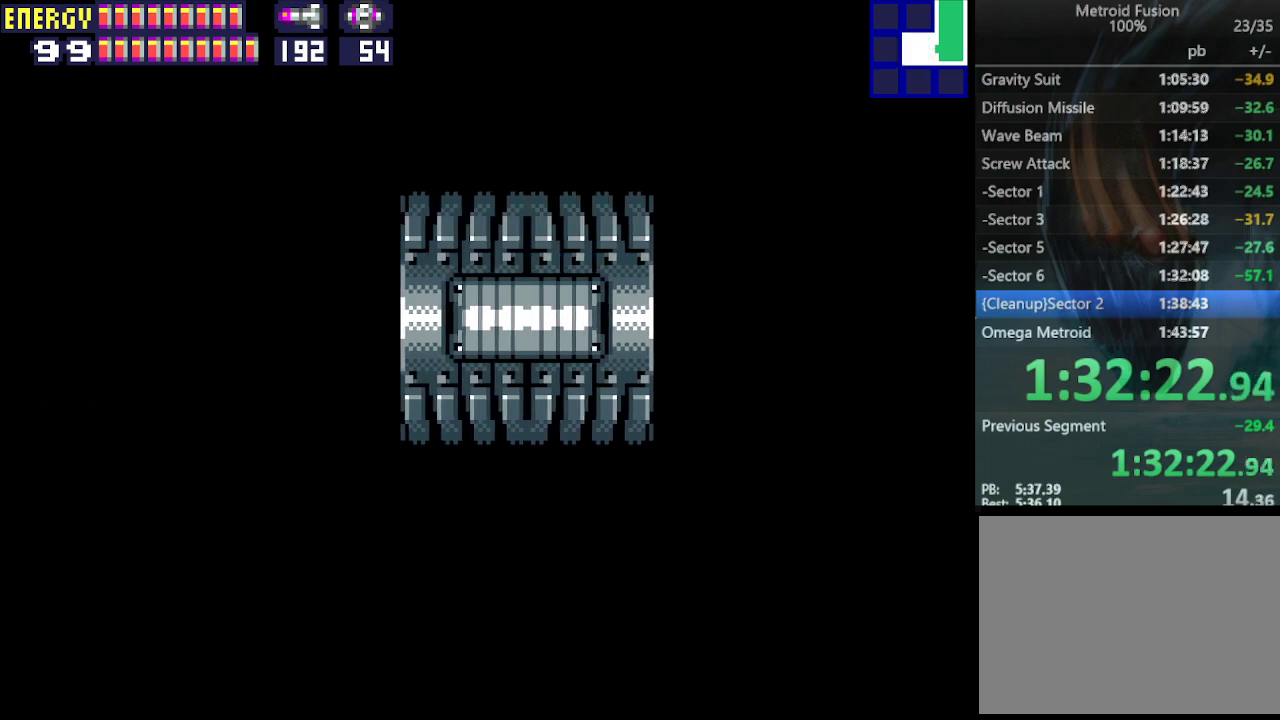
{"buttons": ["DPAD_LEFT"], "events": []}
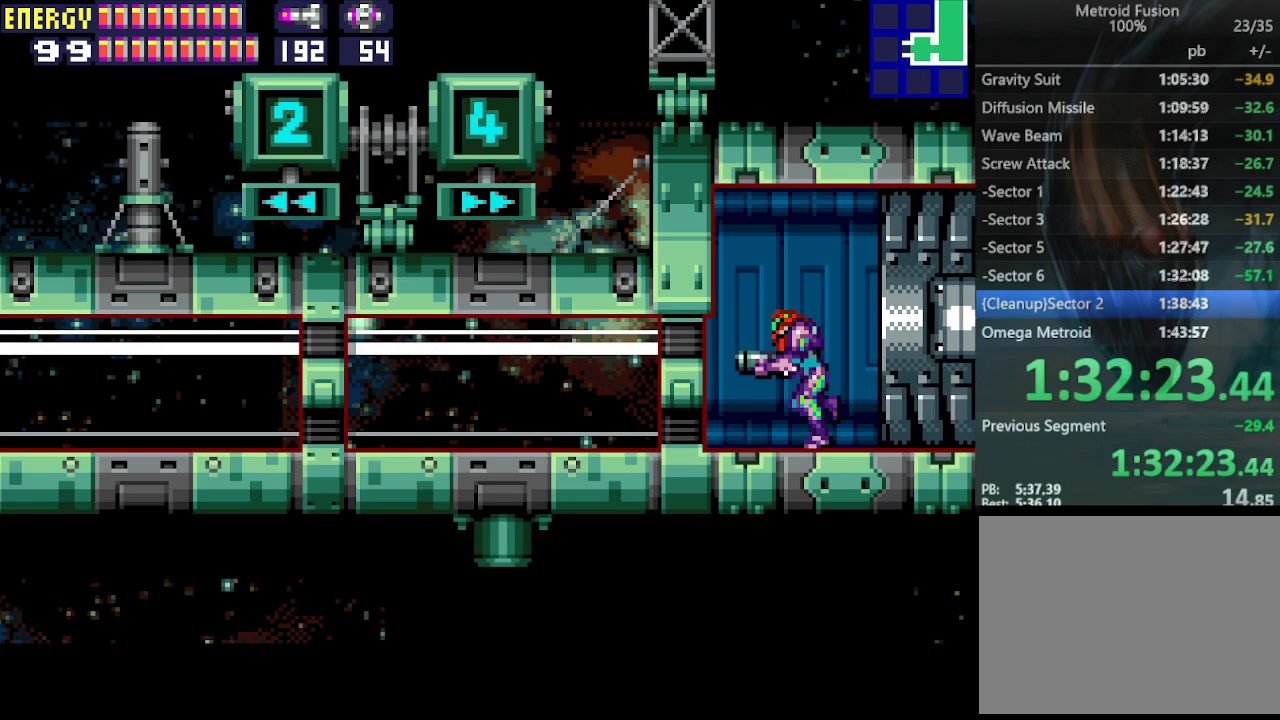
{"buttons": ["DPAD_LEFT"], "events": []}
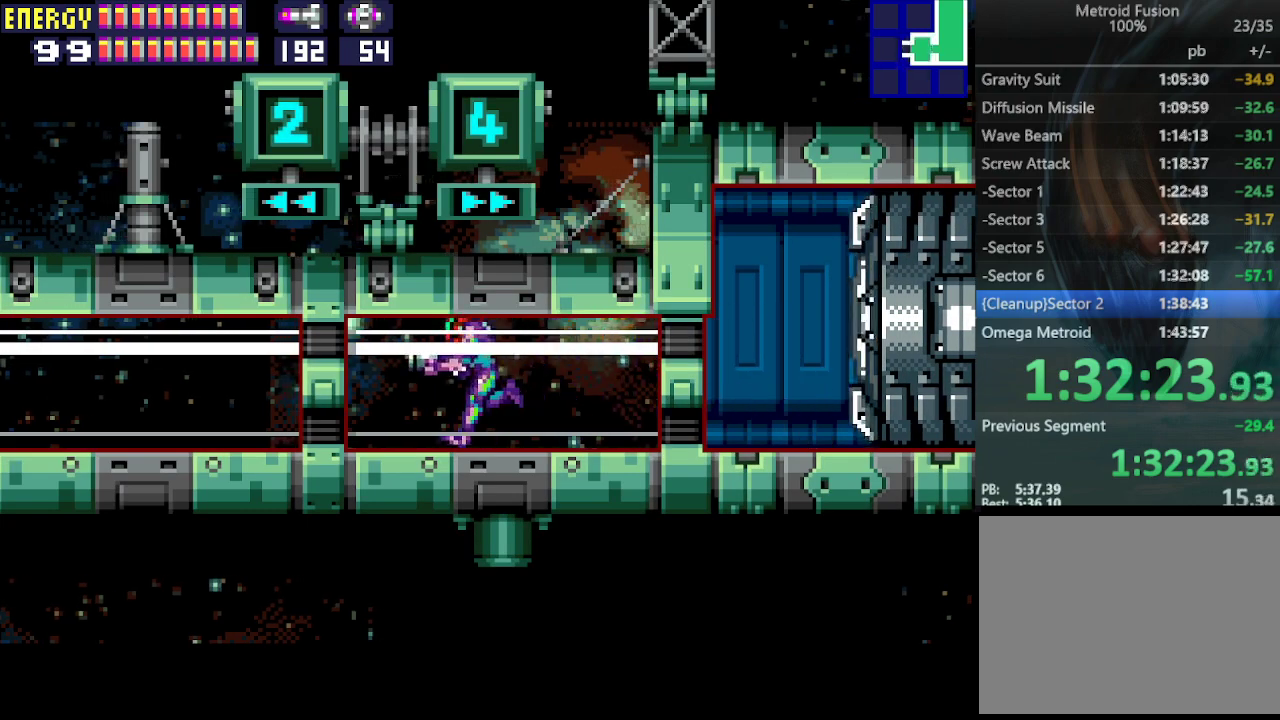
{"buttons": ["DPAD_LEFT"], "events": []}
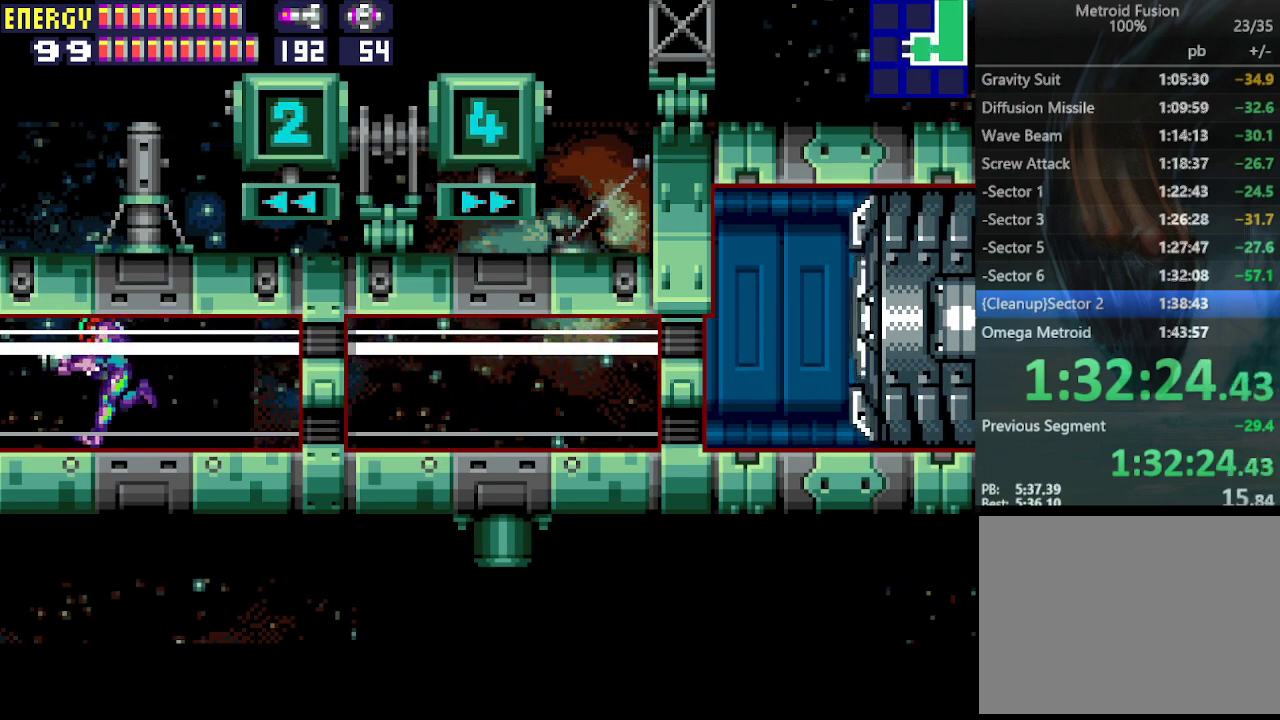
{"buttons": ["DPAD_LEFT"], "events": []}